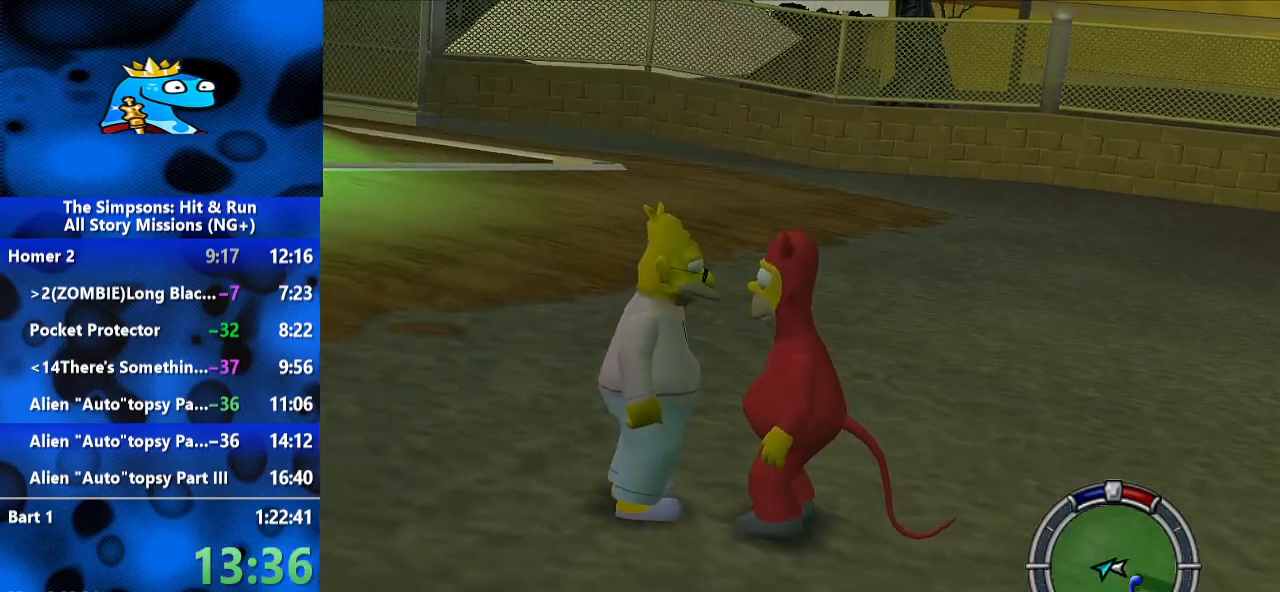
Gameplay with a controller (Xbox layout); each line is a JSON object with the inputs held at the frame after it (dt_ms = milliseconds from this image to that frame). "events" lists button and stick changes between this image and that frame as [ms after this image, input, new state], when the widget could be followed in between. Not read: R2 R3.
{"dt_ms": 500, "buttons": ["Y"], "left_stick": "center", "right_stick": "center", "events": [[33, "Y", "up"], [67, "Y", "down"], [133, "Y", "up"], [200, "Y", "down"], [300, "Y", "up"], [333, "Y", "down"], [400, "Y", "up"], [467, "Y", "down"]]}
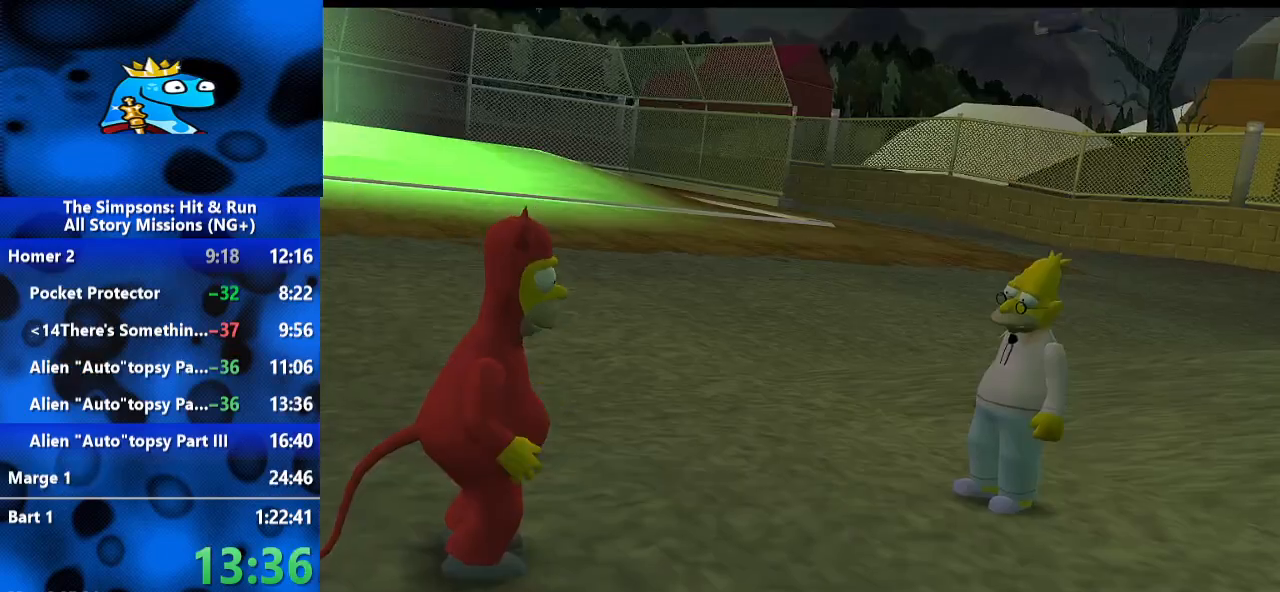
{"dt_ms": 500, "buttons": ["A"], "left_stick": "center", "right_stick": "center", "events": [[33, "Y", "up"], [67, "Y", "down"], [133, "Y", "up"], [267, "A", "down"], [333, "A", "up"], [400, "A", "down"]]}
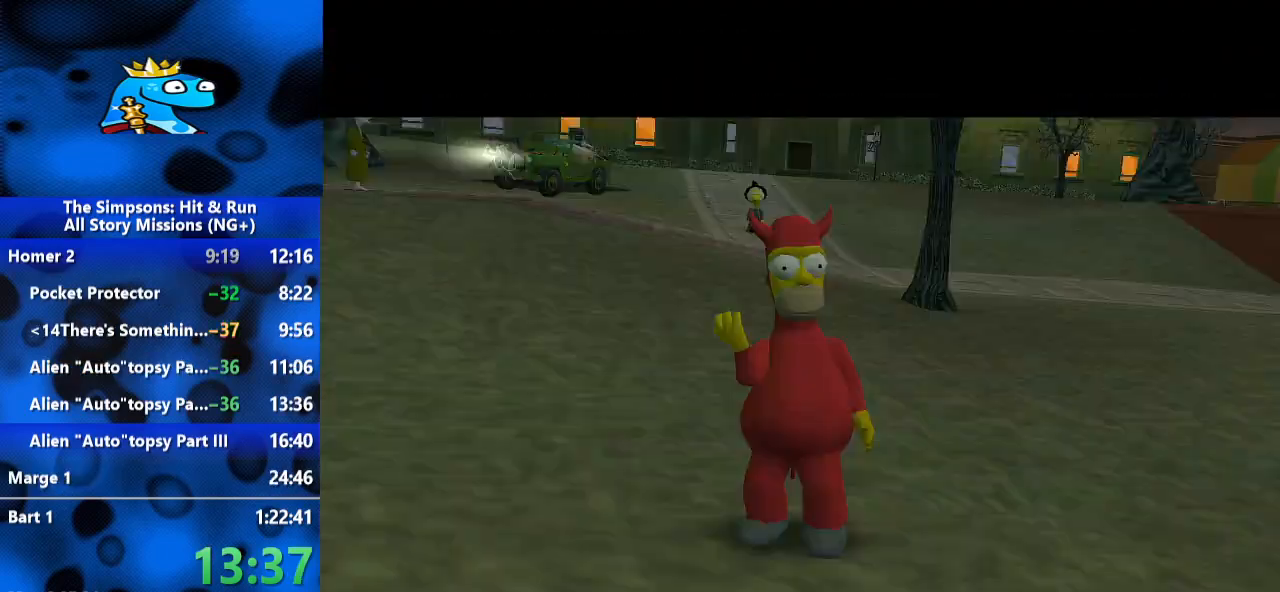
{"dt_ms": 500, "buttons": [], "left_stick": "center", "right_stick": "center", "events": [[233, "A", "up"], [433, "A", "down"], [500, "A", "up"]]}
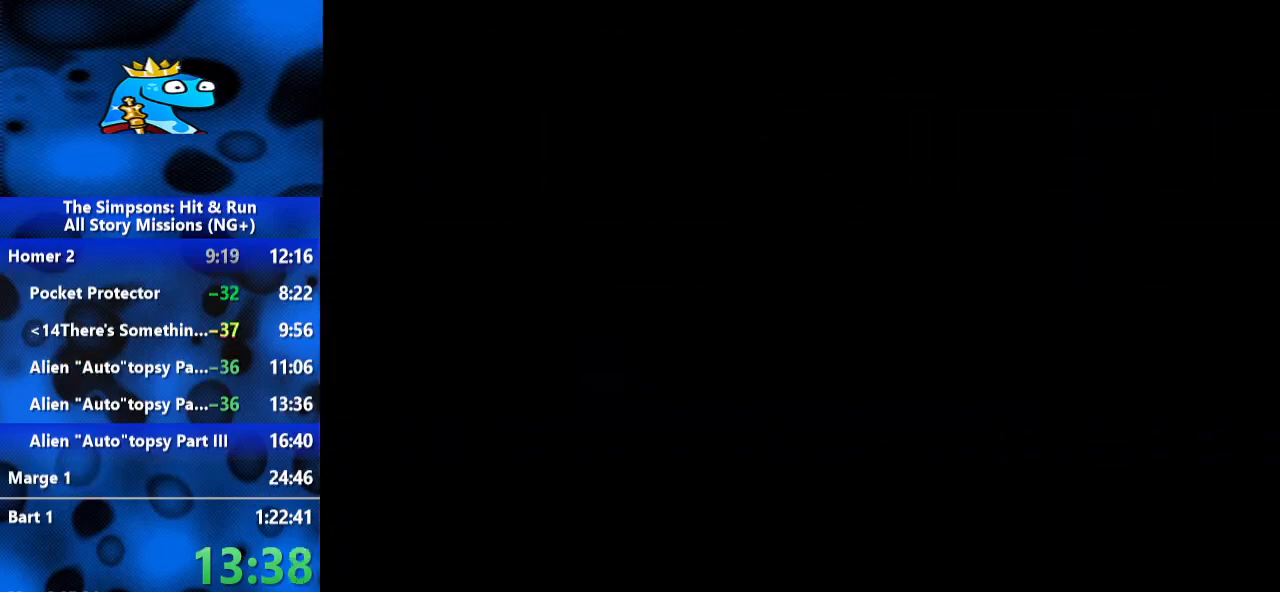
{"dt_ms": 500, "buttons": [], "left_stick": "center", "right_stick": "center", "events": [[300, "A", "down"], [367, "A", "up"]]}
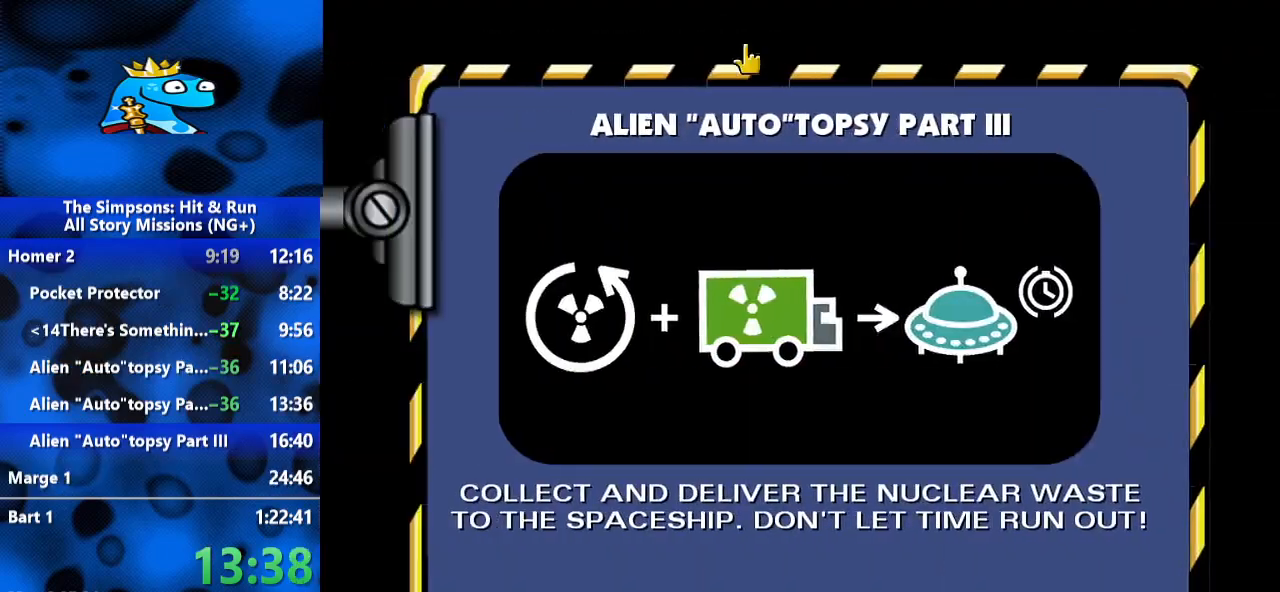
{"dt_ms": 1000, "buttons": [], "left_stick": "center", "right_stick": "center", "events": [[33, "A", "down"], [300, "A", "up"]]}
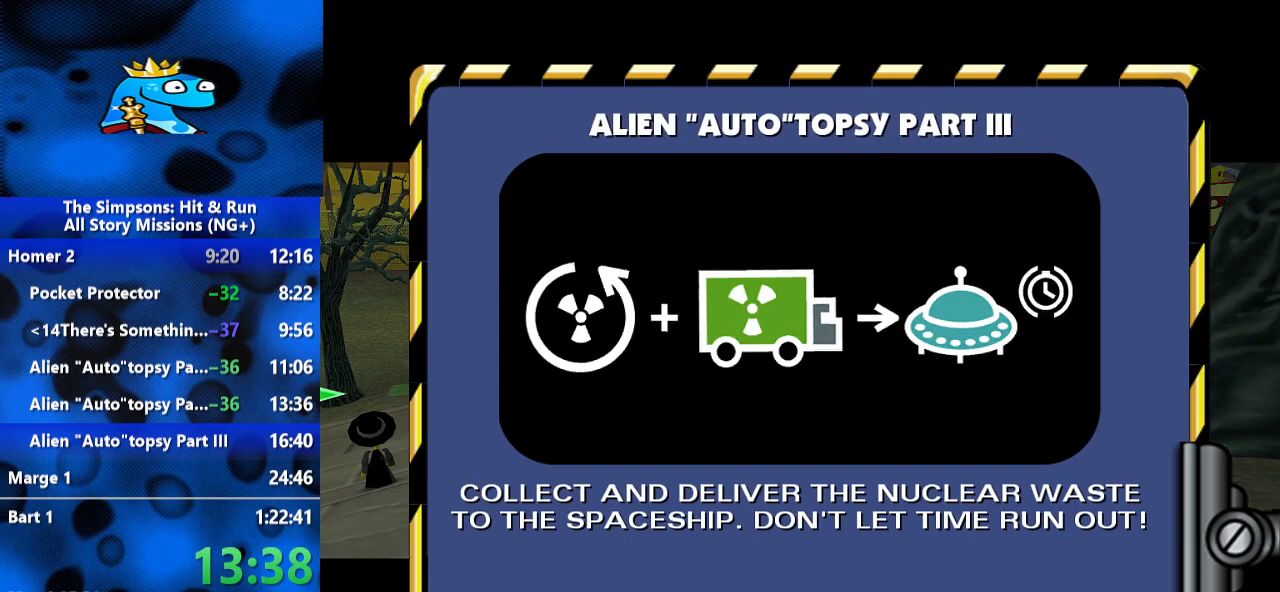
{"dt_ms": 500, "buttons": [], "left_stick": "left", "right_stick": "center", "events": [[333, "left_stick", "left"]]}
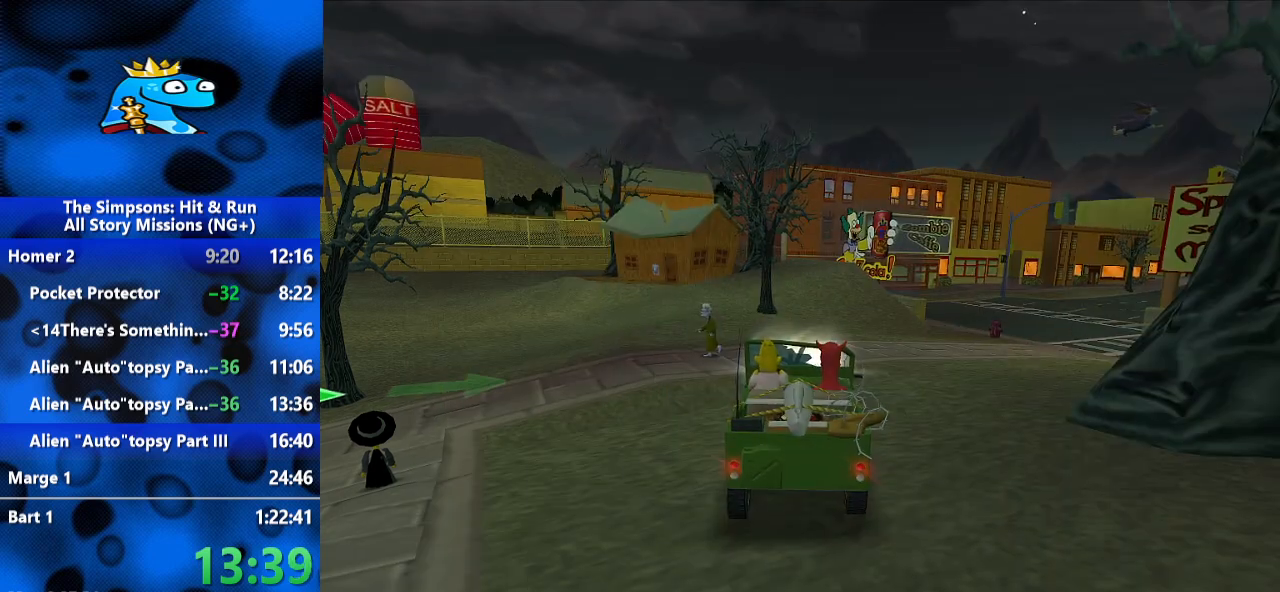
{"dt_ms": 500, "buttons": [], "left_stick": "left", "right_stick": "center", "events": [[233, "right_stick", "down"], [400, "right_stick", "center"]]}
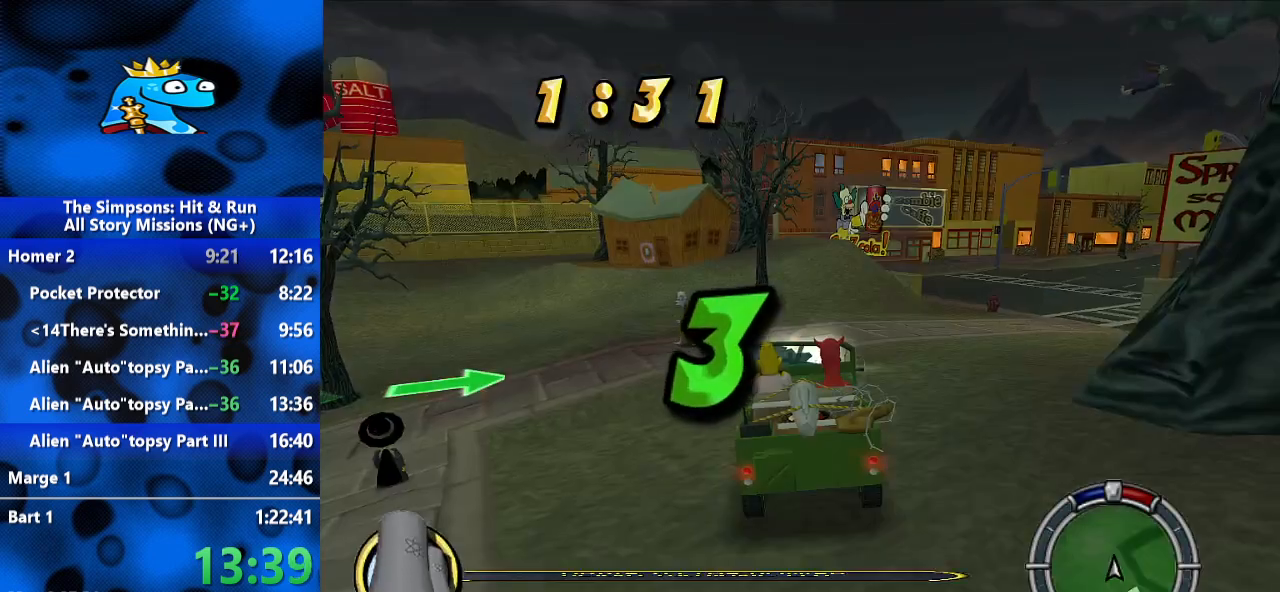
{"dt_ms": 500, "buttons": [], "left_stick": "left", "right_stick": "center", "events": [[133, "L1", "down"], [233, "L1", "up"], [233, "right_stick", "down"], [433, "right_stick", "center"]]}
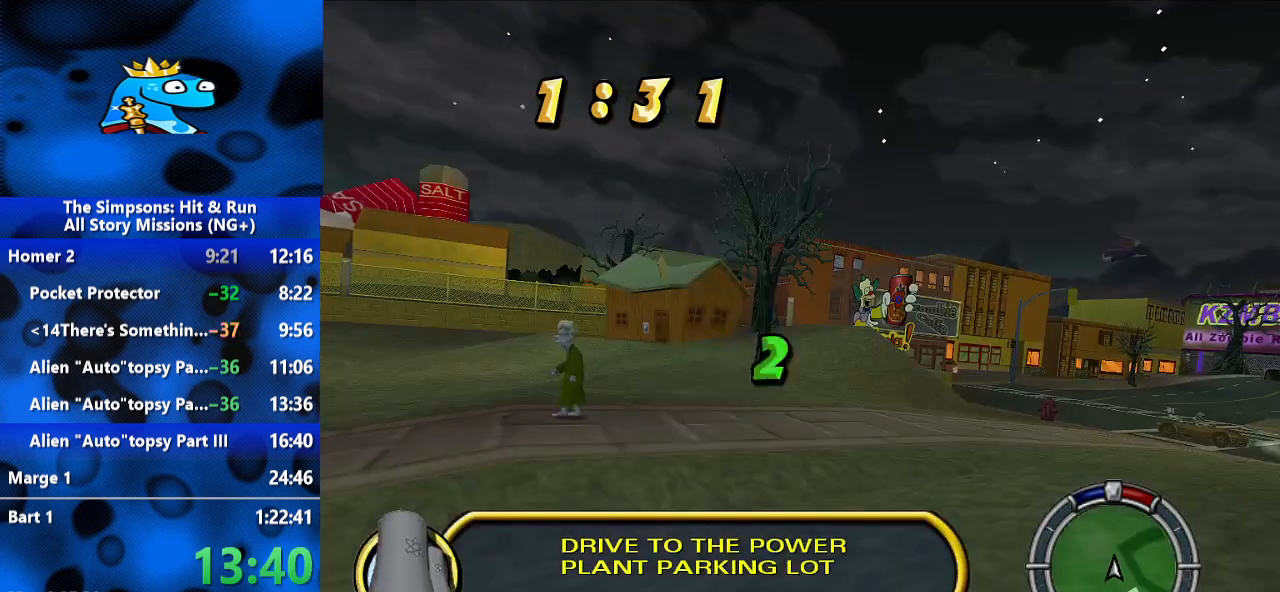
{"dt_ms": 500, "buttons": [], "left_stick": "left", "right_stick": "down", "events": [[133, "right_stick", "down"], [300, "right_stick", "center"], [433, "right_stick", "down"]]}
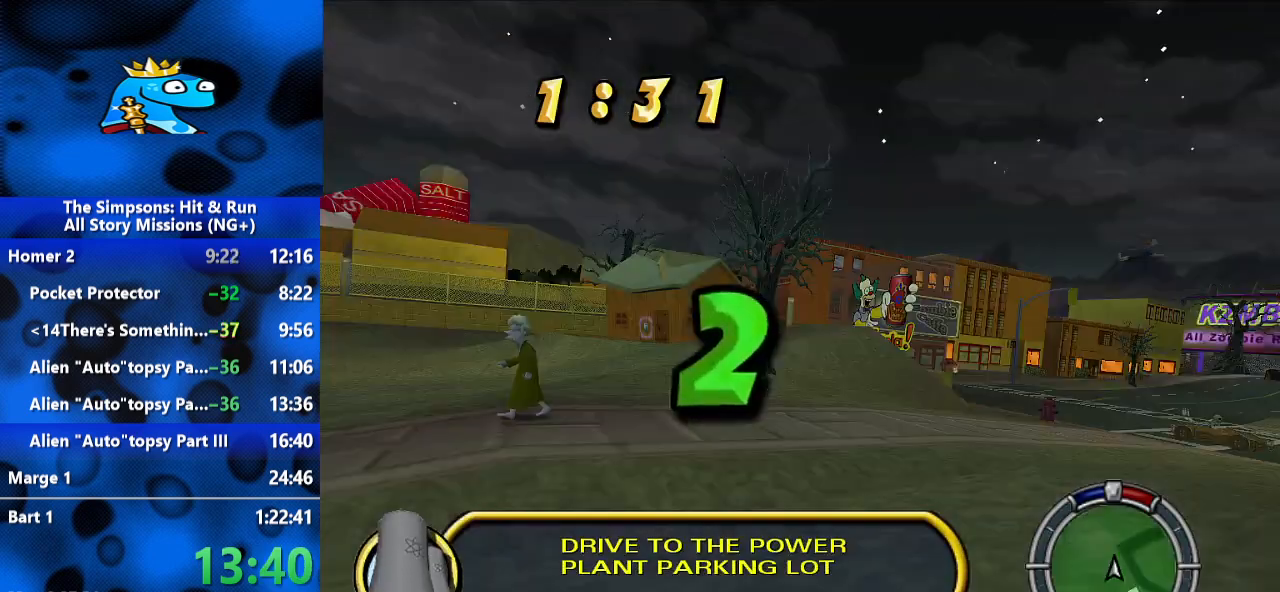
{"dt_ms": 500, "buttons": [], "left_stick": "left", "right_stick": "center", "events": [[67, "right_stick", "center"], [200, "right_stick", "down-left"], [333, "right_stick", "center"]]}
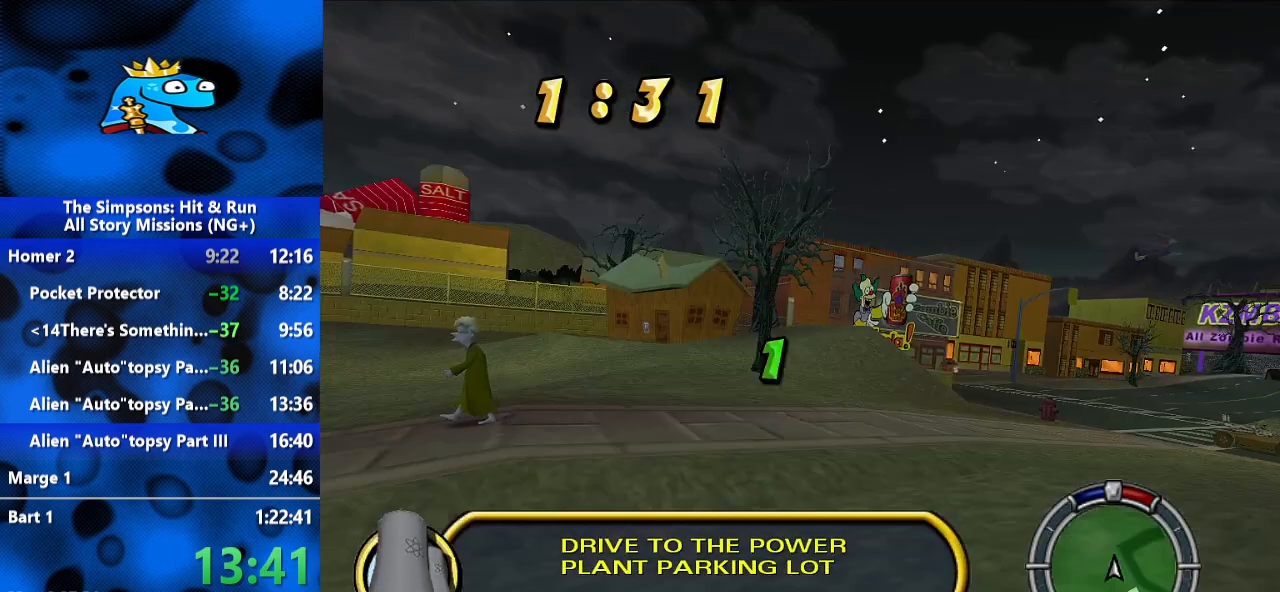
{"dt_ms": 500, "buttons": [], "left_stick": "left", "right_stick": "center", "events": [[200, "right_stick", "down-left"], [267, "right_stick", "down"], [400, "right_stick", "center"]]}
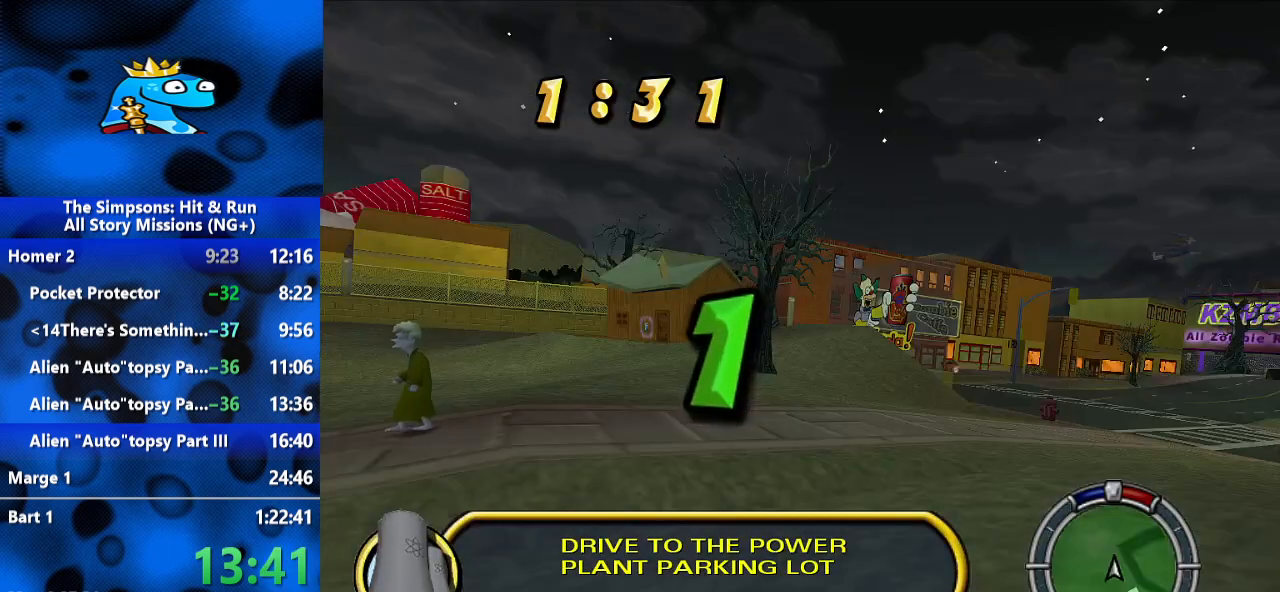
{"dt_ms": 500, "buttons": [], "left_stick": "left", "right_stick": "center", "events": []}
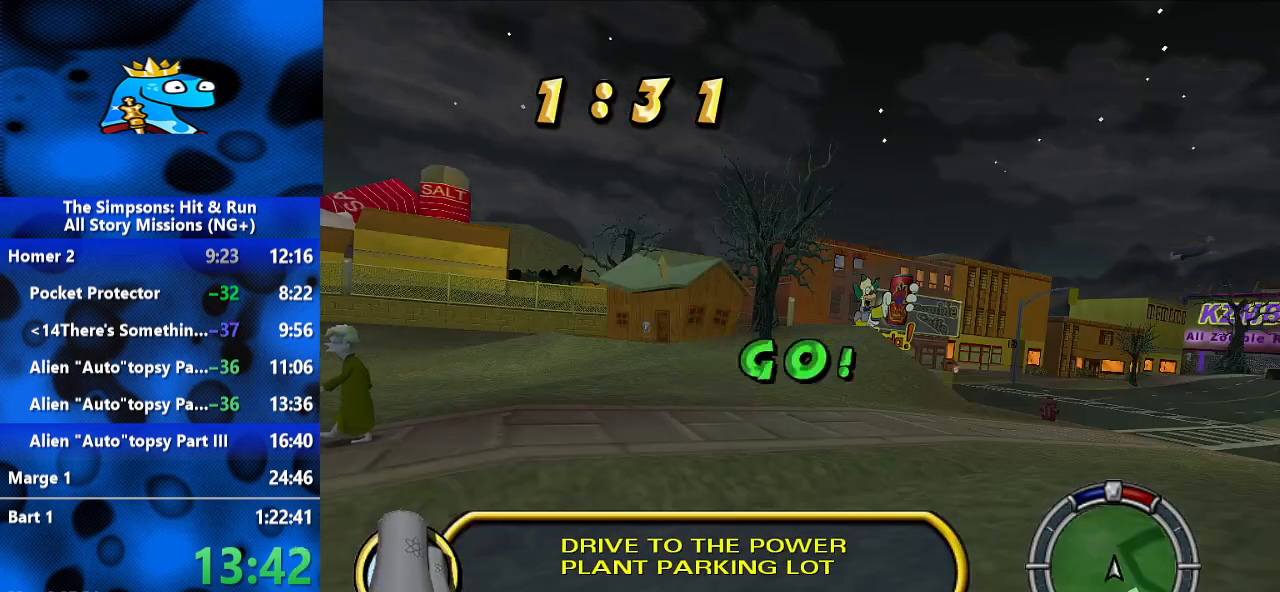
{"dt_ms": 500, "buttons": [], "left_stick": "left", "right_stick": "center", "events": []}
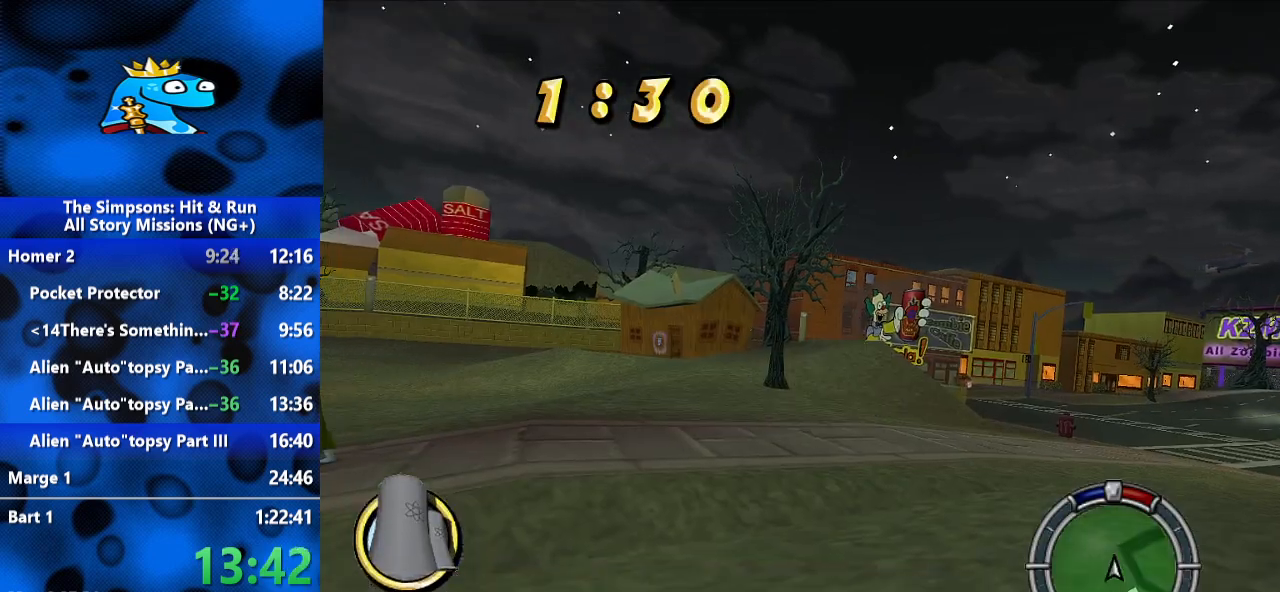
{"dt_ms": 500, "buttons": [], "left_stick": "left", "right_stick": "center", "events": []}
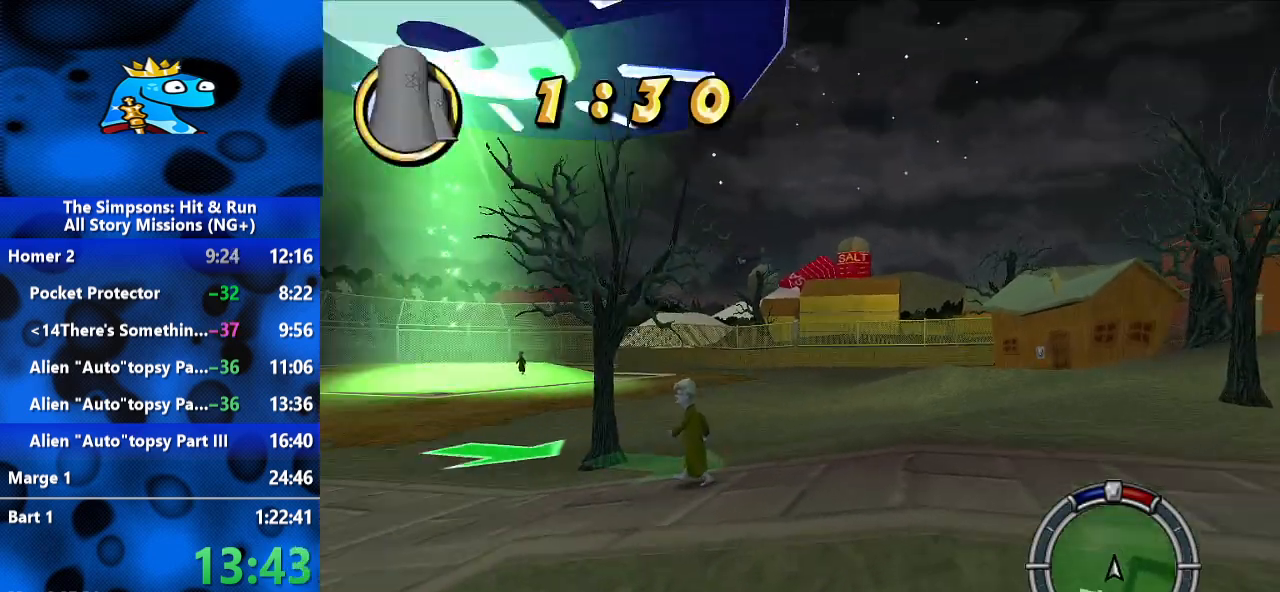
{"dt_ms": 500, "buttons": [], "left_stick": "center", "right_stick": "center", "events": [[267, "left_stick", "center"]]}
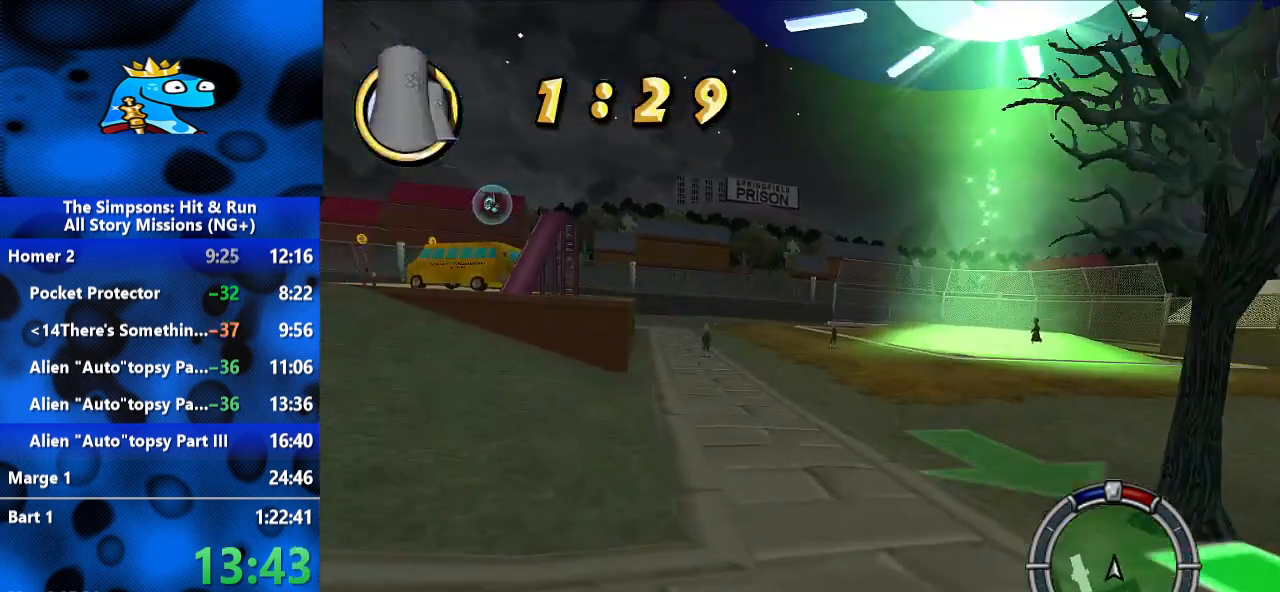
{"dt_ms": 500, "buttons": [], "left_stick": "center", "right_stick": "center", "events": [[100, "left_stick", "left"], [200, "left_stick", "center"], [333, "left_stick", "left"], [500, "left_stick", "center"]]}
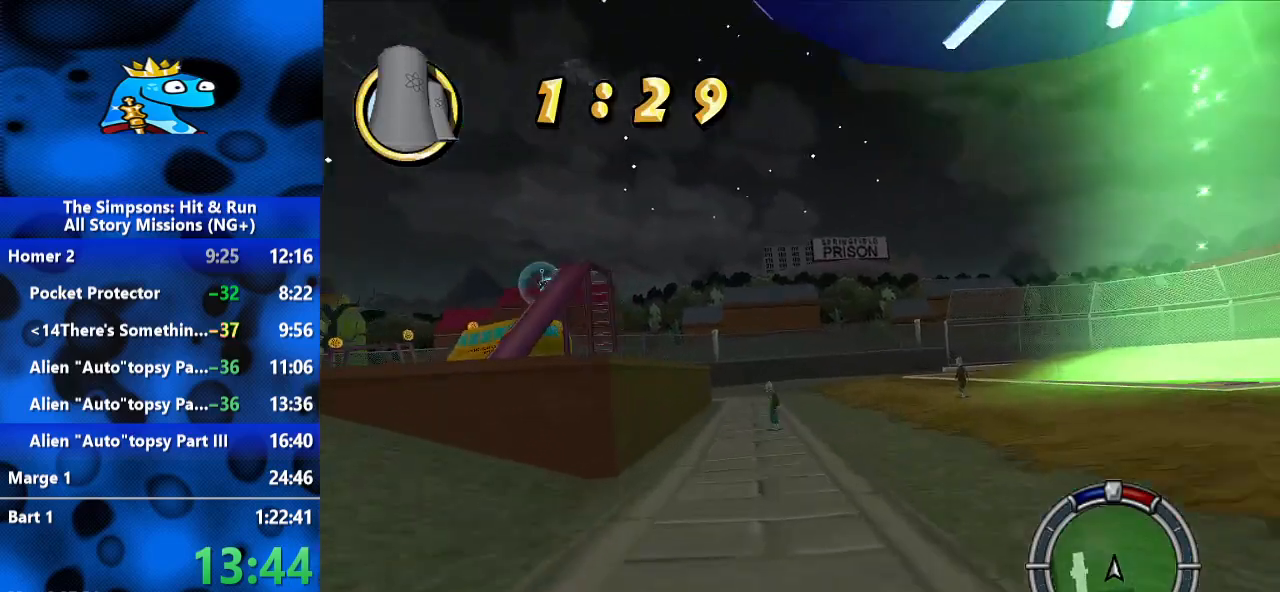
{"dt_ms": 500, "buttons": [], "left_stick": "center", "right_stick": "center", "events": [[33, "right_stick", "down"], [233, "right_stick", "center"]]}
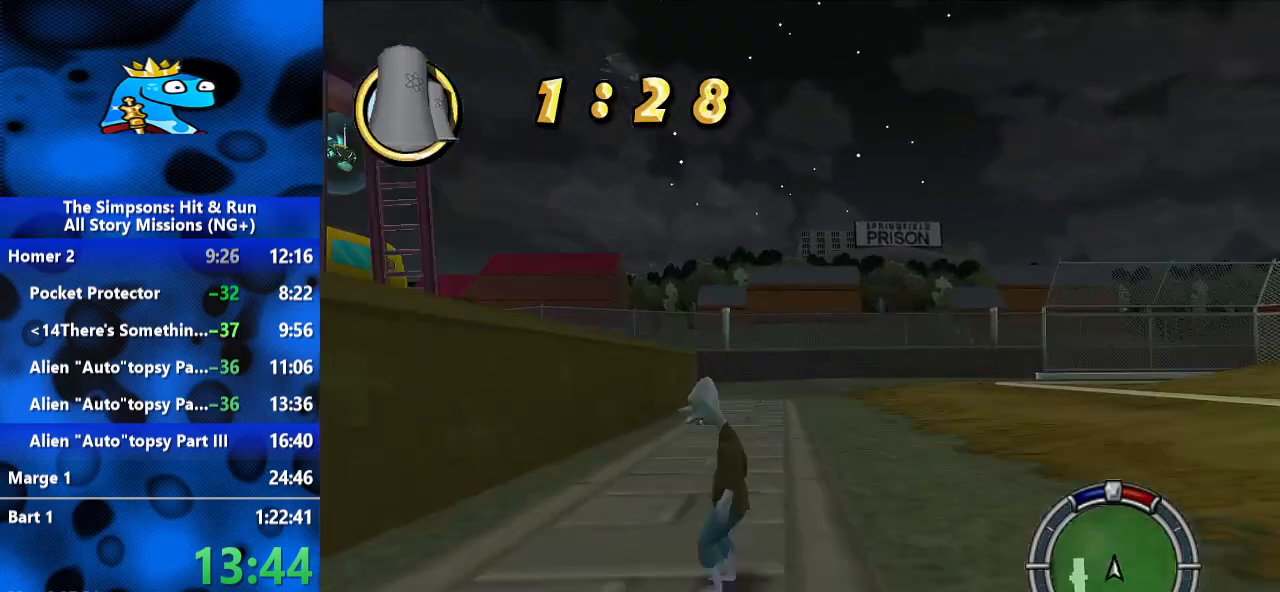
{"dt_ms": 500, "buttons": ["R1"], "left_stick": "left", "right_stick": "center", "events": [[100, "left_stick", "left"], [500, "R1", "down"]]}
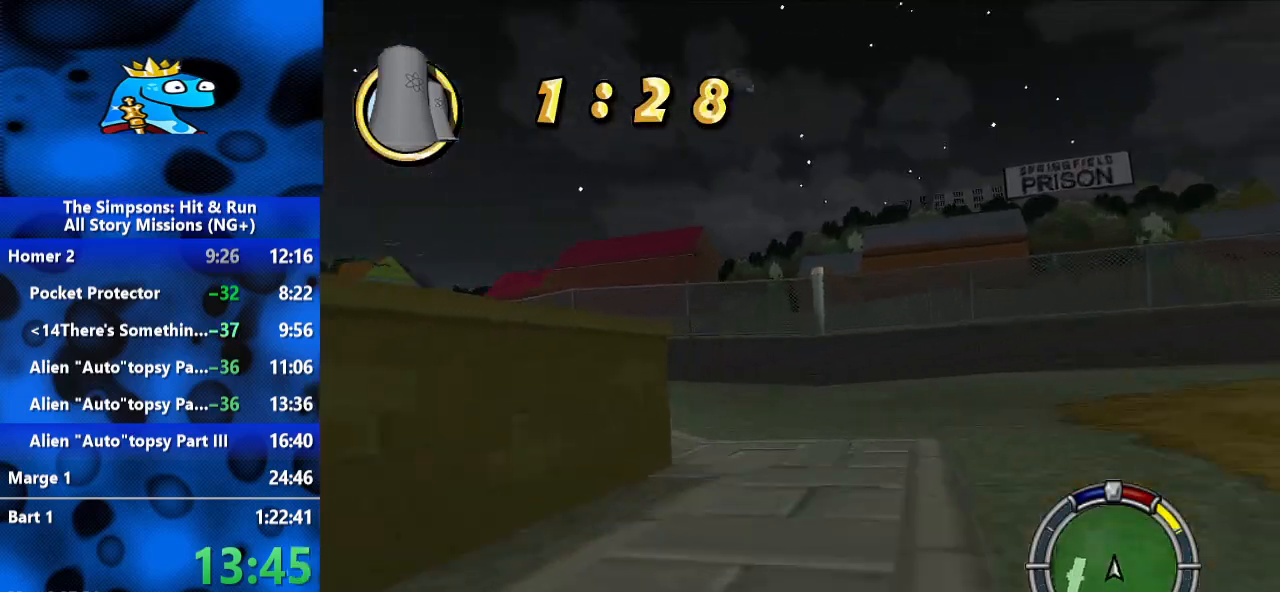
{"dt_ms": 1000, "buttons": [], "left_stick": "center", "right_stick": "center", "events": [[67, "L2", "down"], [300, "R1", "up"], [333, "L2", "up"], [533, "left_stick", "center"]]}
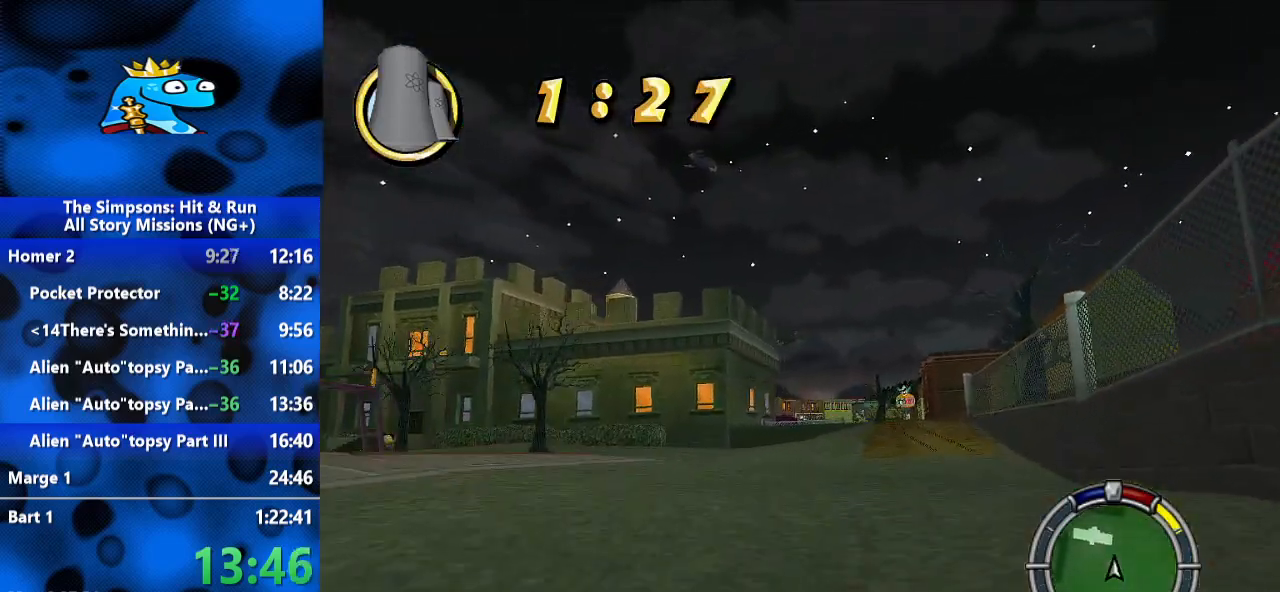
{"dt_ms": 500, "buttons": [], "left_stick": "left", "right_stick": "center", "events": [[433, "left_stick", "left"]]}
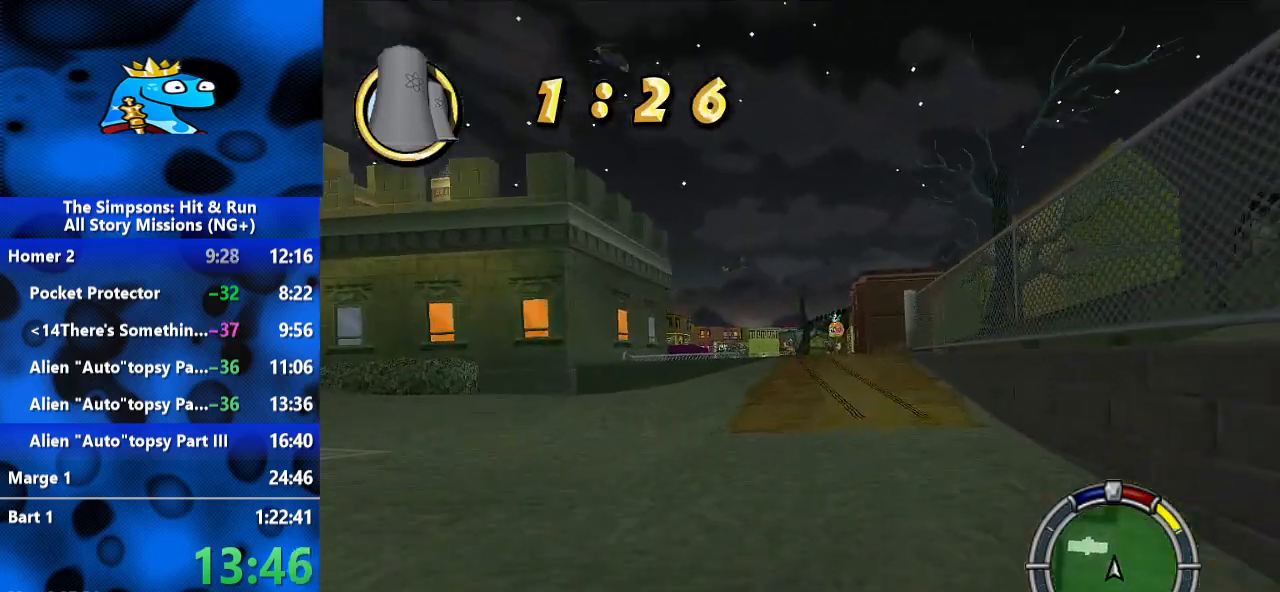
{"dt_ms": 500, "buttons": [], "left_stick": "left", "right_stick": "center", "events": [[200, "left_stick", "center"], [400, "left_stick", "left"]]}
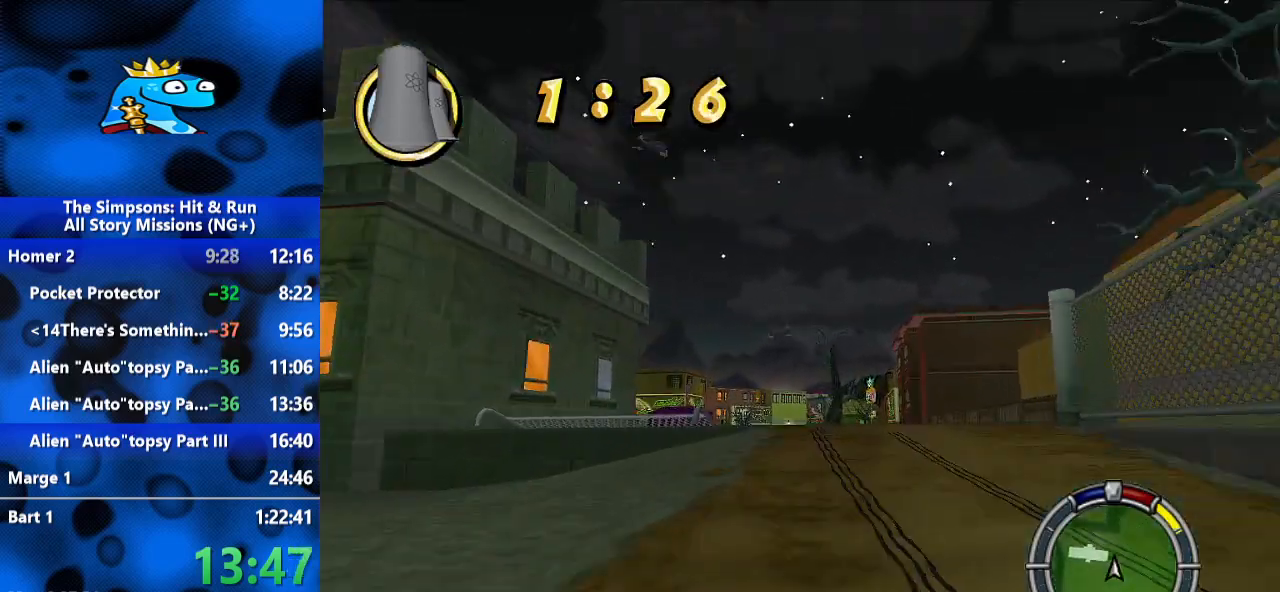
{"dt_ms": 500, "buttons": [], "left_stick": "center", "right_stick": "center", "events": [[233, "left_stick", "center"], [333, "left_stick", "right"], [433, "left_stick", "center"]]}
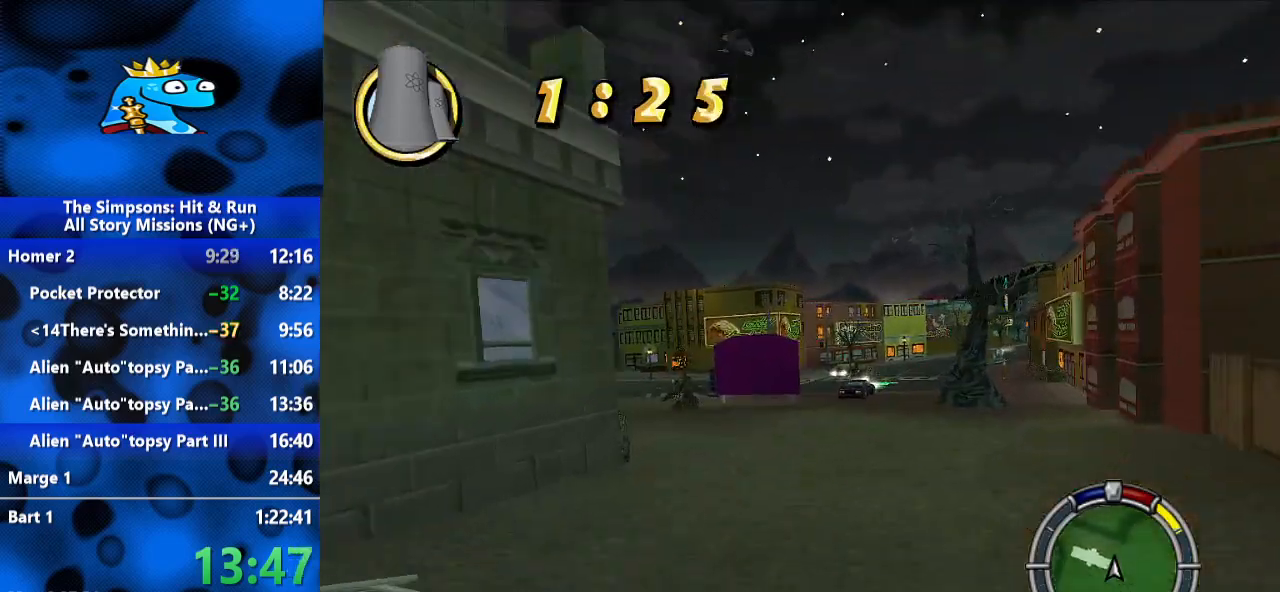
{"dt_ms": 500, "buttons": [], "left_stick": "right", "right_stick": "center", "events": [[233, "left_stick", "right"]]}
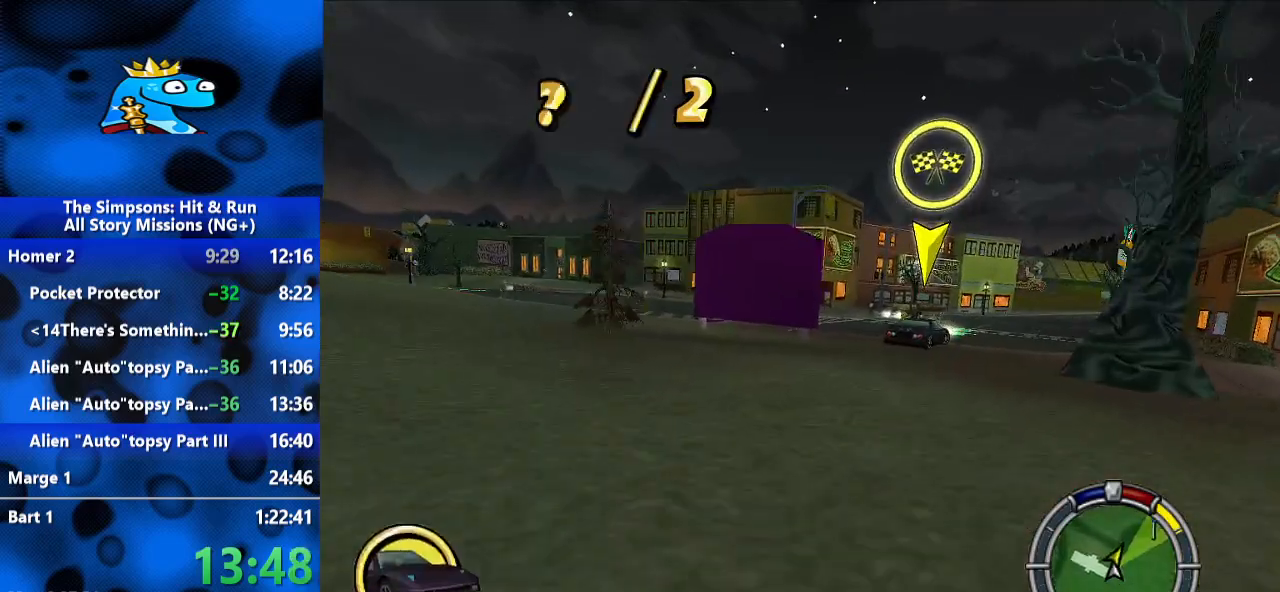
{"dt_ms": 500, "buttons": [], "left_stick": "center", "right_stick": "center", "events": [[33, "right_stick", "down"], [233, "right_stick", "center"], [433, "left_stick", "center"]]}
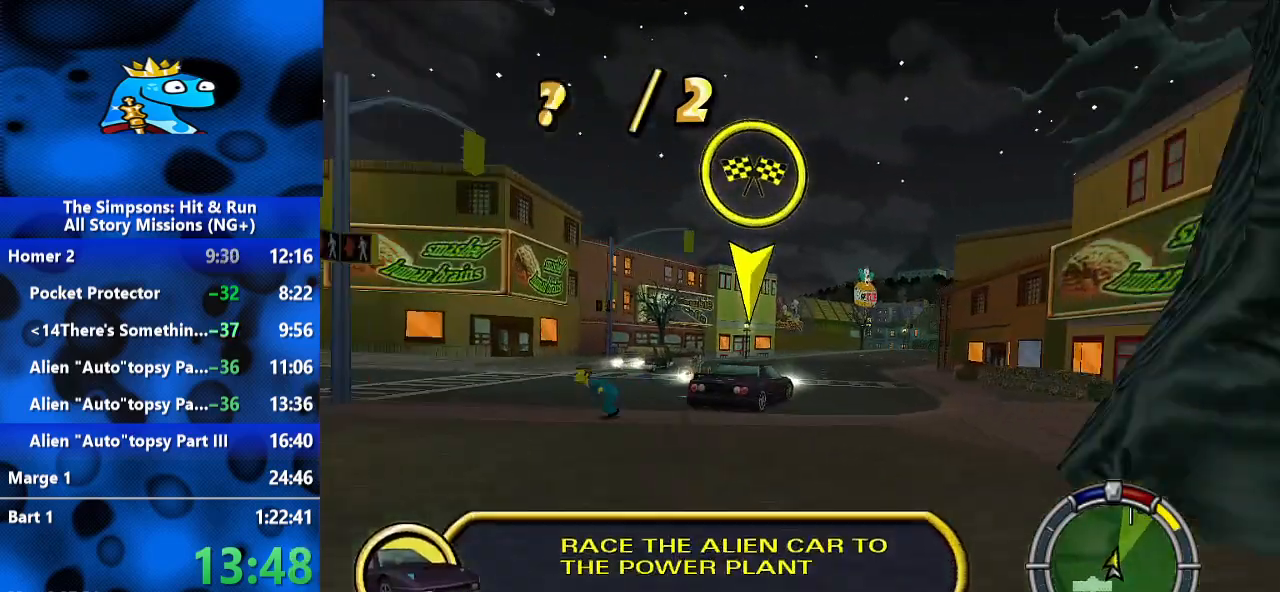
{"dt_ms": 500, "buttons": [], "left_stick": "right", "right_stick": "center", "events": [[133, "left_stick", "left"], [267, "left_stick", "center"], [467, "left_stick", "right"]]}
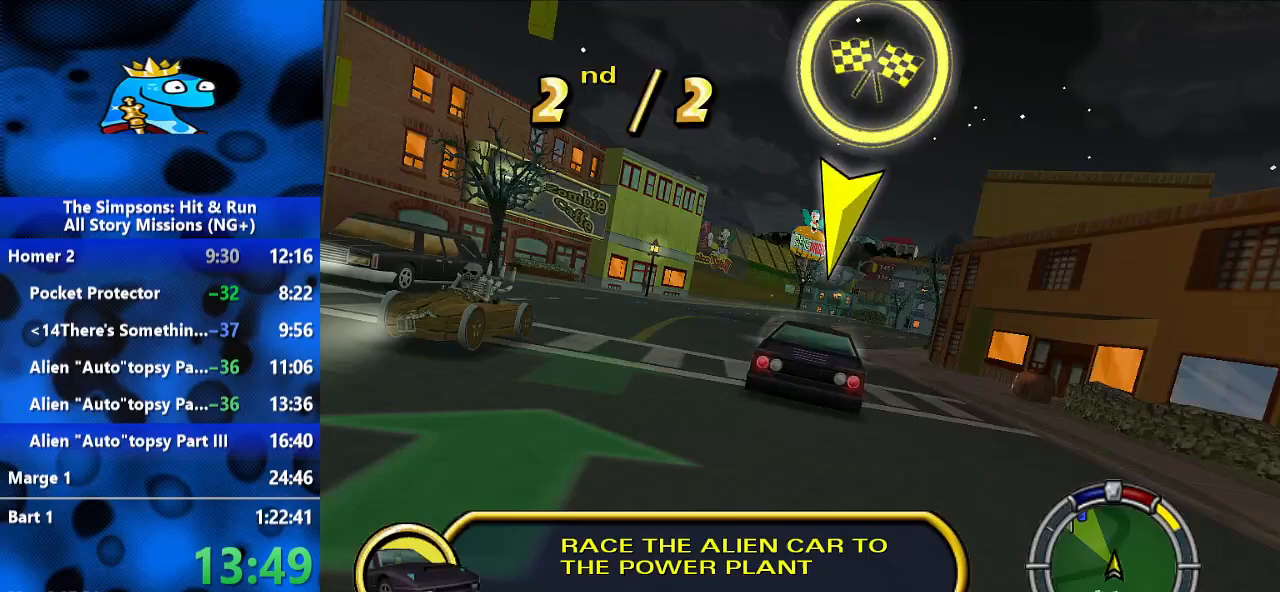
{"dt_ms": 500, "buttons": [], "left_stick": "right", "right_stick": "center", "events": []}
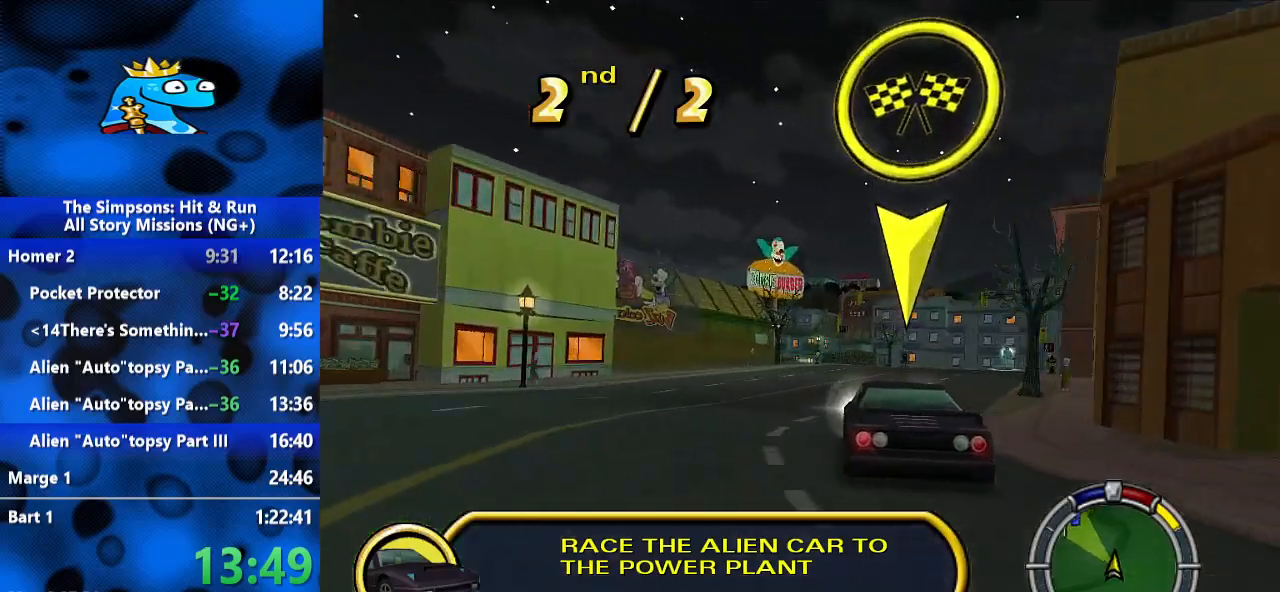
{"dt_ms": 500, "buttons": [], "left_stick": "center", "right_stick": "center", "events": [[233, "left_stick", "center"]]}
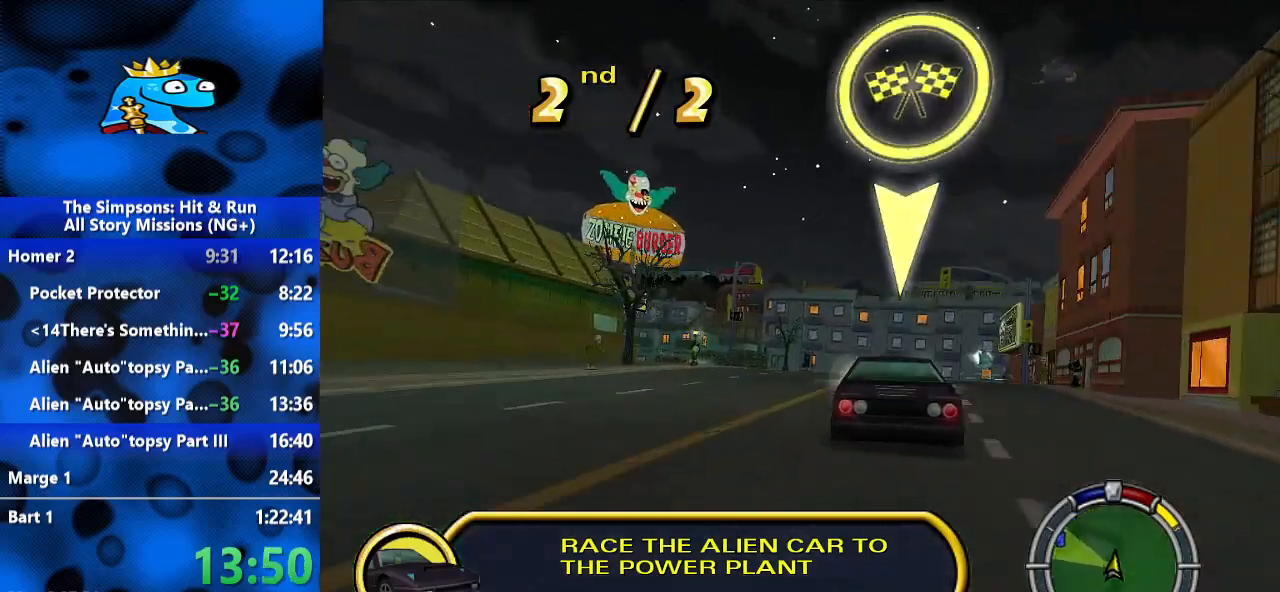
{"dt_ms": 500, "buttons": [], "left_stick": "left", "right_stick": "center", "events": [[133, "left_stick", "left"], [333, "left_stick", "center"], [433, "left_stick", "left"]]}
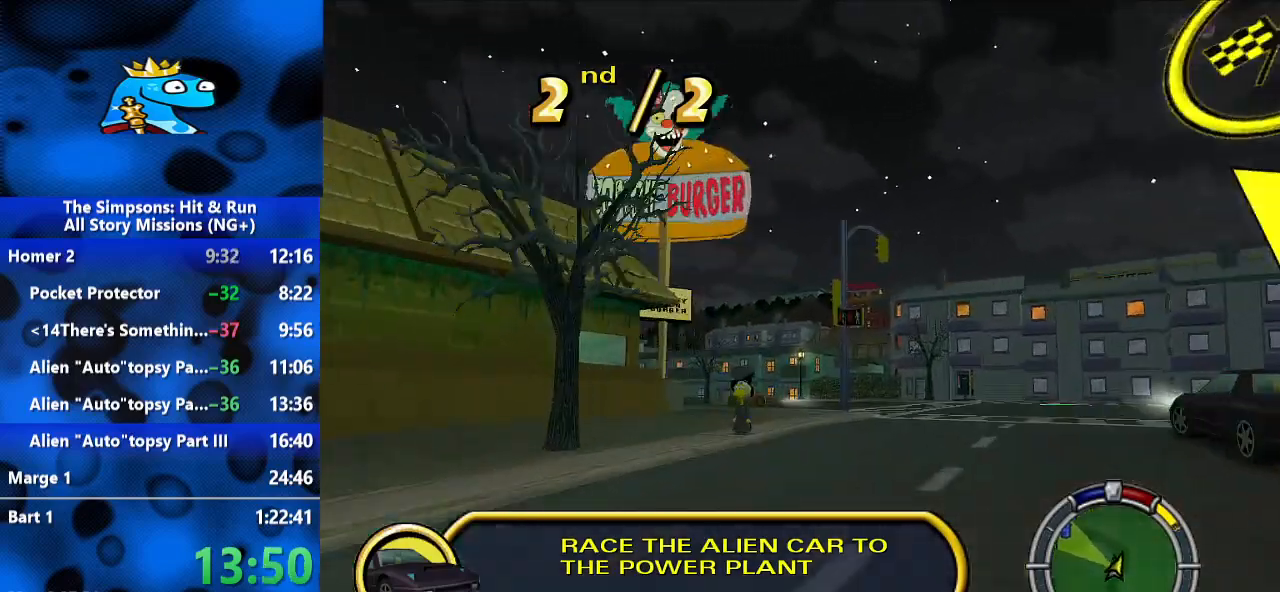
{"dt_ms": 500, "buttons": [], "left_stick": "left", "right_stick": "center", "events": [[233, "L2", "down"], [433, "L2", "up"]]}
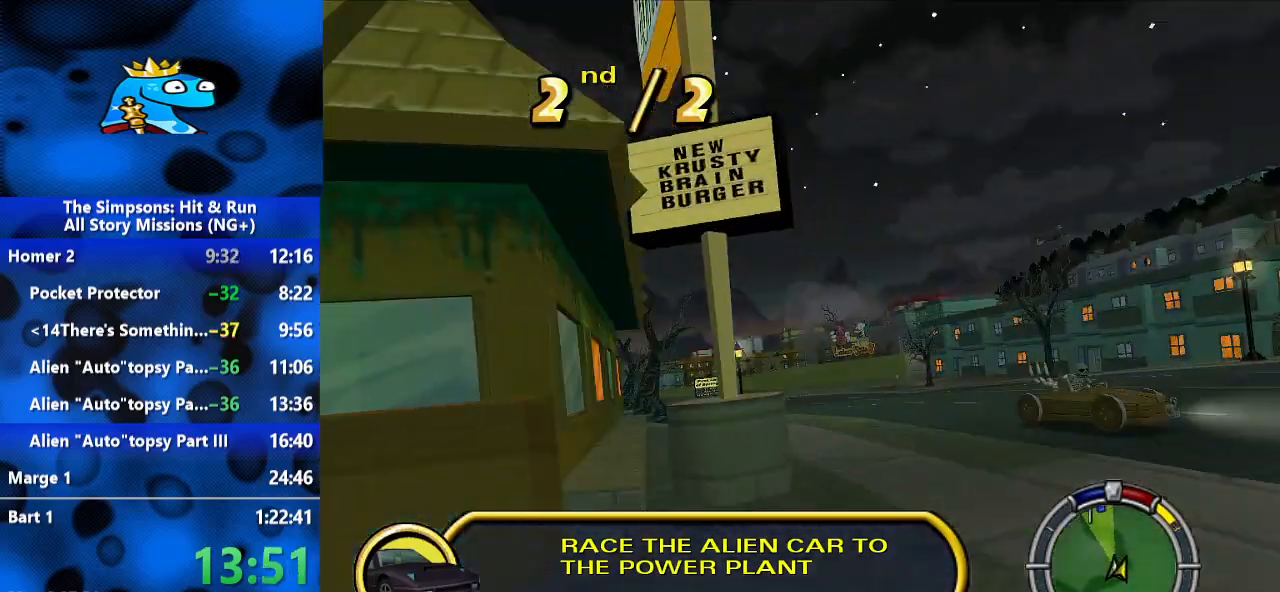
{"dt_ms": 1000, "buttons": [], "left_stick": "center", "right_stick": "center", "events": [[833, "left_stick", "center"]]}